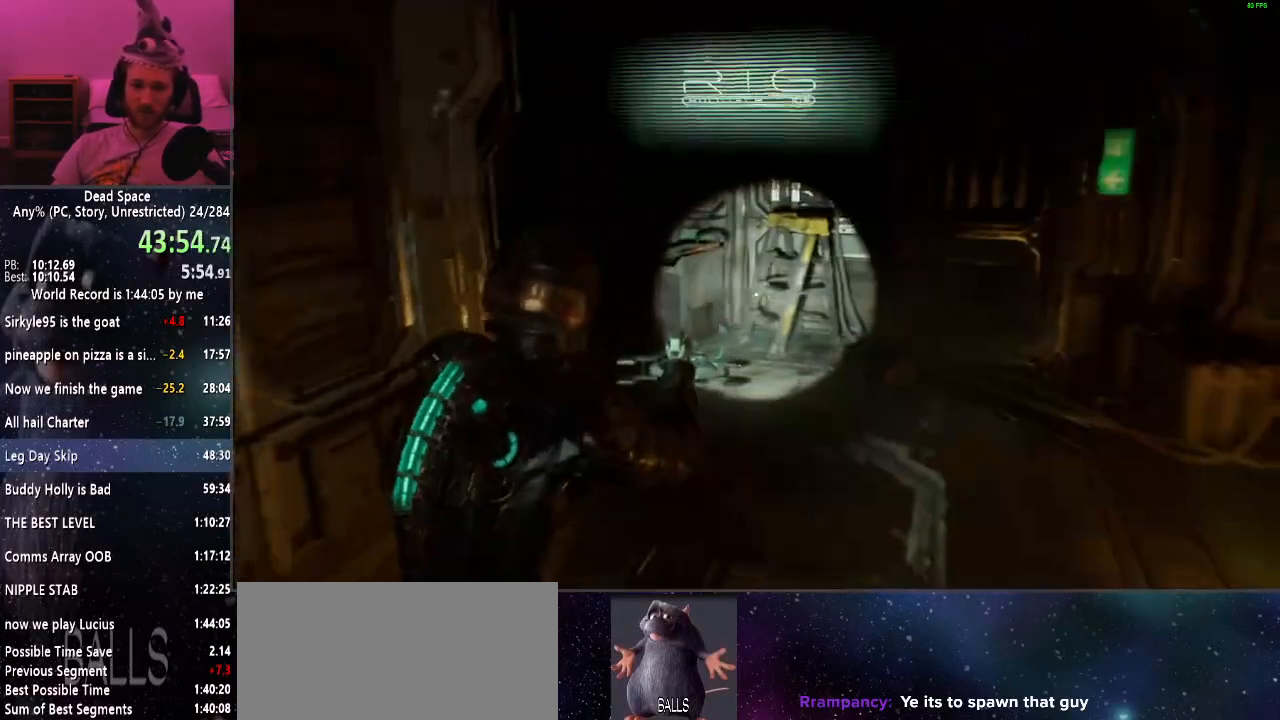
Gameplay with keyboard and mouse; each line is a JSON object with the keys and mouse buttons held at the frame after it. "events" lists presses ("down") and releases ("up") of "a", "alt", "c", "ctrl", "d", "e", "f", "q", "r", "s", "shift", "space", "tab", "v", "w", "x", "z", "mouse_left", "mouse_middle", "mouse_right", "mouse_wheel_up" and "mouse_wheel_down" between this image and that frame as [ms after this image, input, new state], when the widget could be followed in between. "mouse_left", "mouse_middle", "mouse_right", "mouse_wheel_up", "mouse_wheel_down" = the "left", "middle", "right", "wheel_up", "wheel_down" buttons of the "mouse" list. No other keys are recorded. Mouse movement is not recorded.
{"keys": ["shift", "w"], "mouse": [], "events": []}
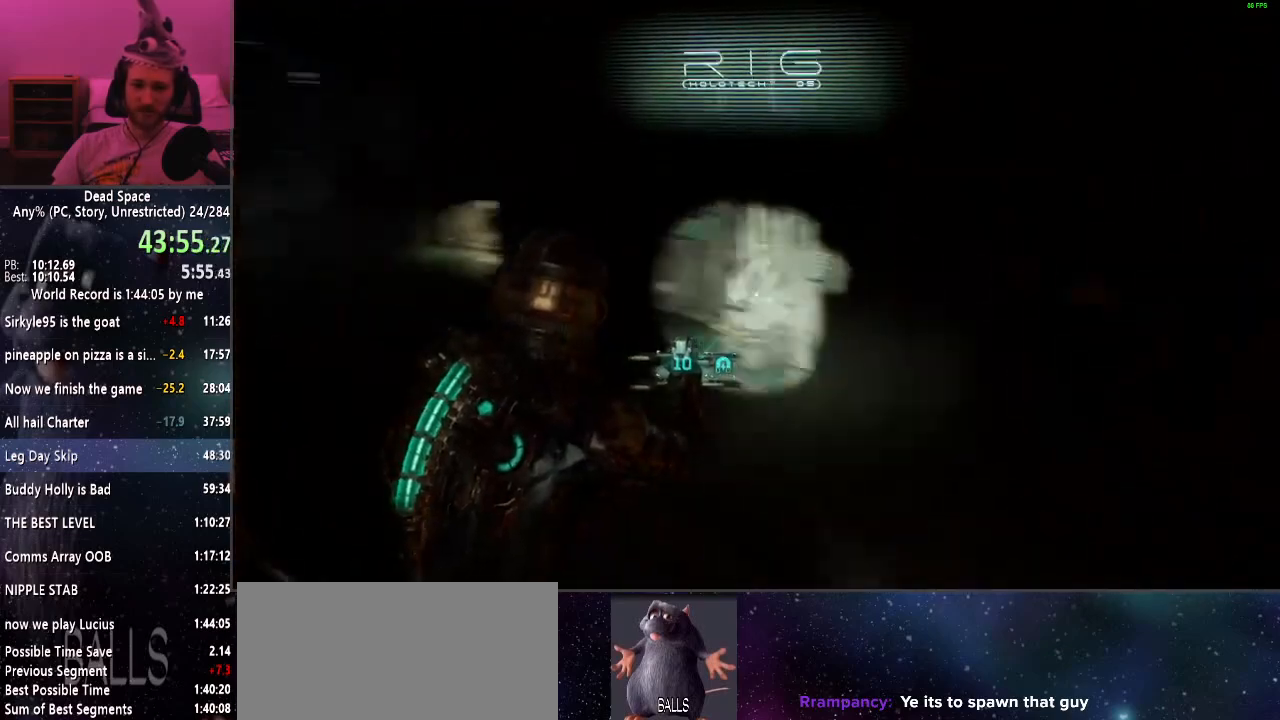
{"keys": ["shift", "w"], "mouse": [], "events": []}
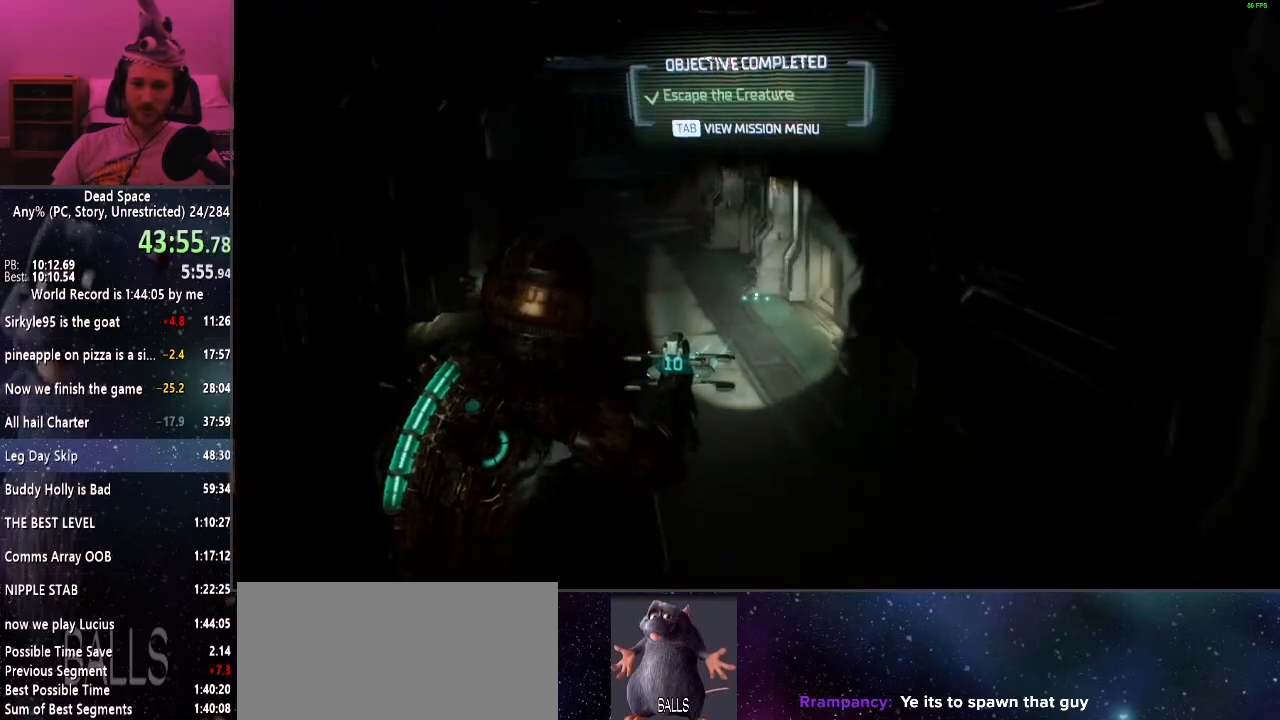
{"keys": ["shift", "w"], "mouse": [], "events": []}
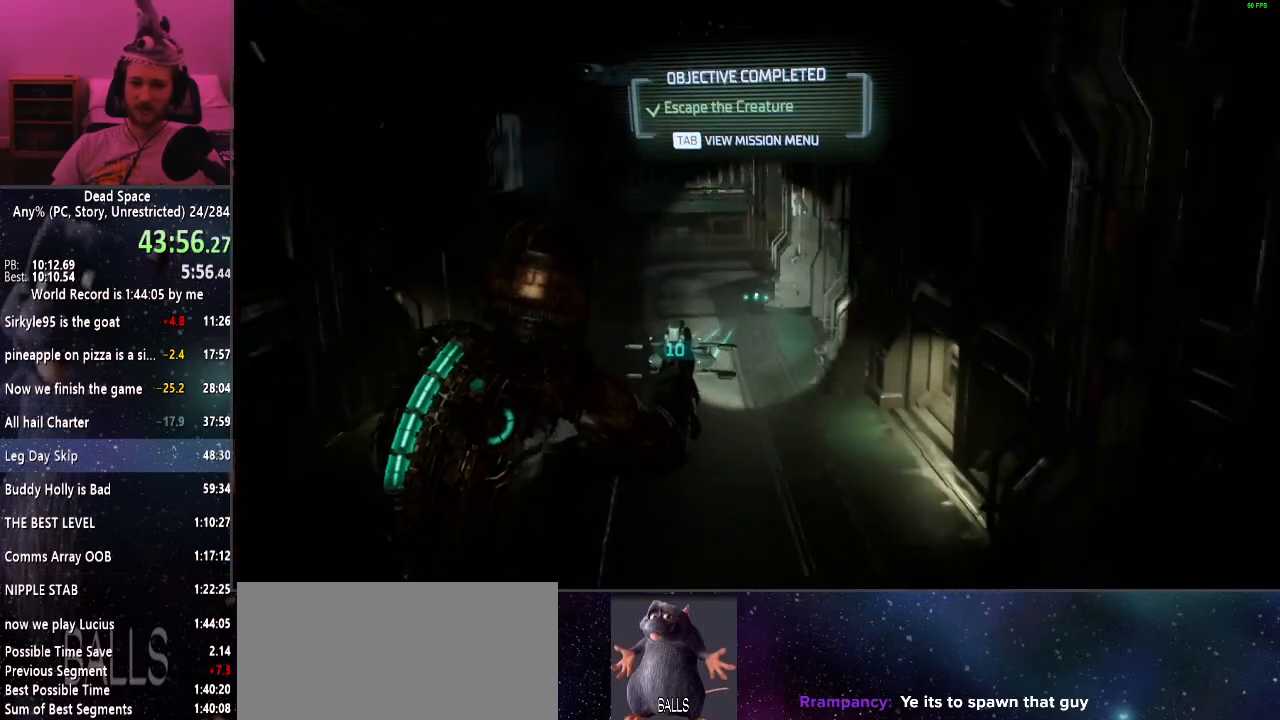
{"keys": ["shift", "w"], "mouse": [], "events": []}
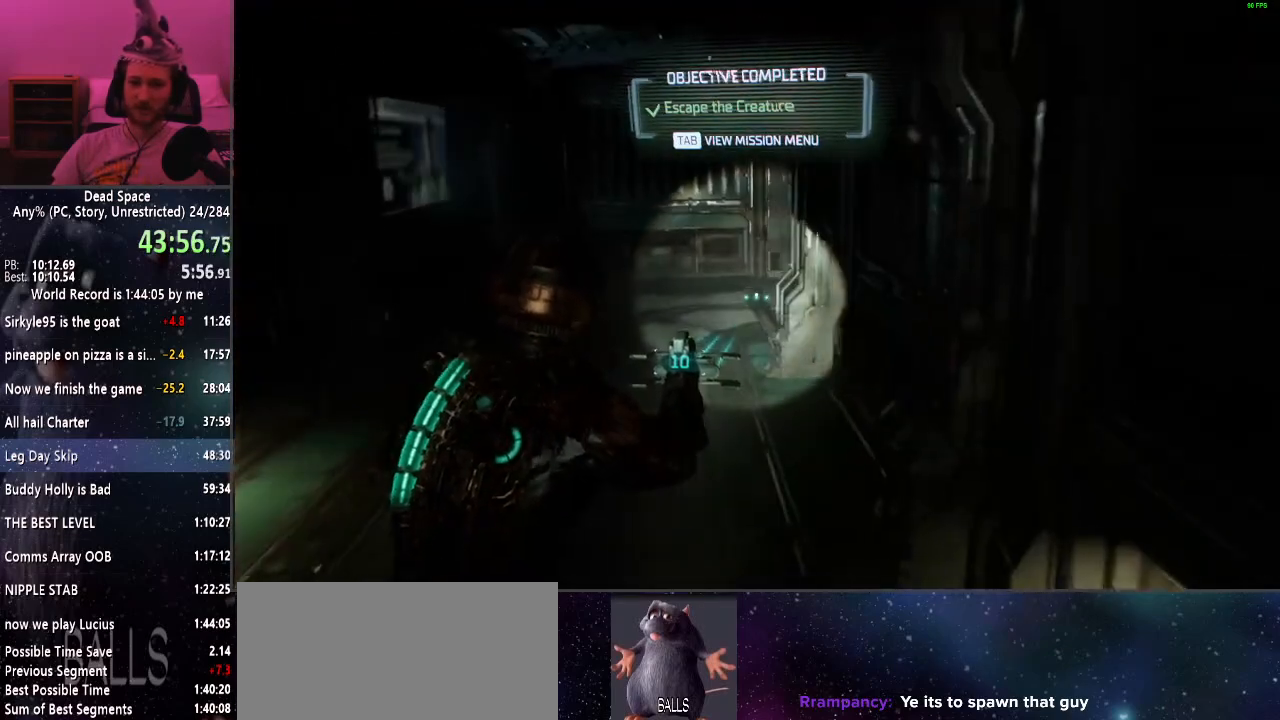
{"keys": ["shift", "w"], "mouse": [], "events": []}
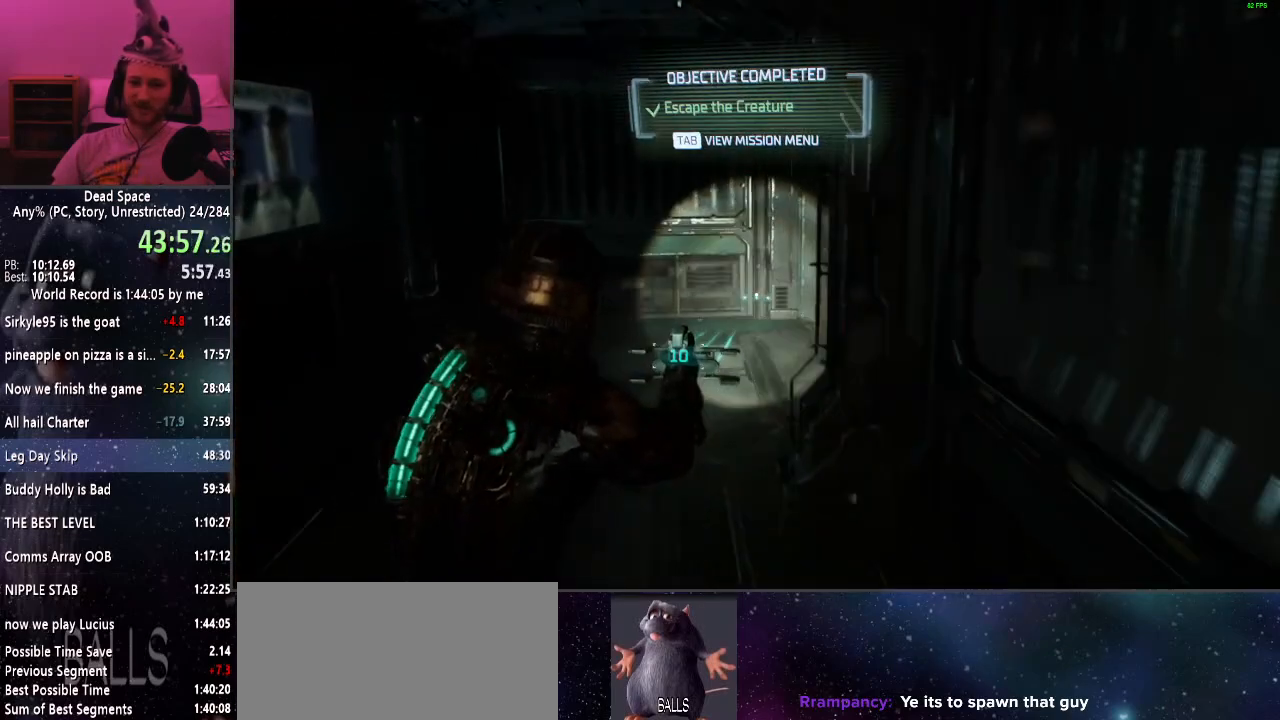
{"keys": ["shift", "w"], "mouse": [], "events": []}
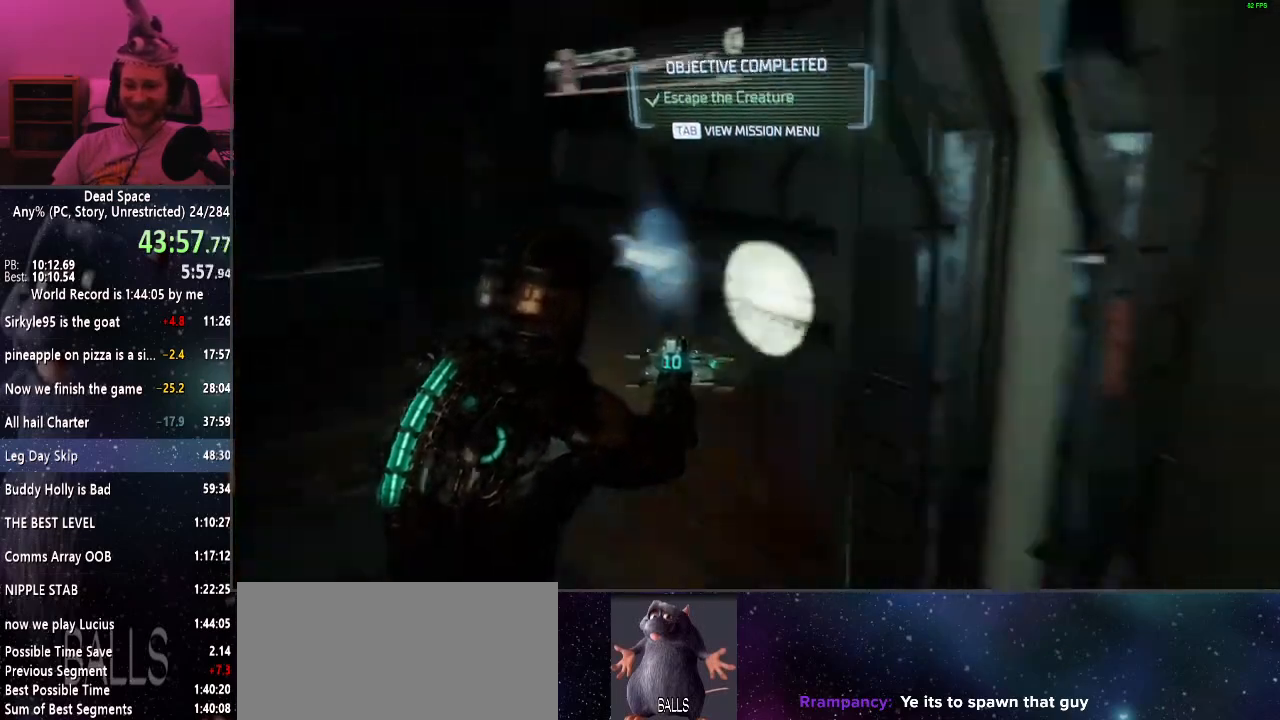
{"keys": ["shift", "w"], "mouse": [], "events": [[184, "e", "down"], [234, "e", "up"], [334, "e", "down"], [417, "e", "up"]]}
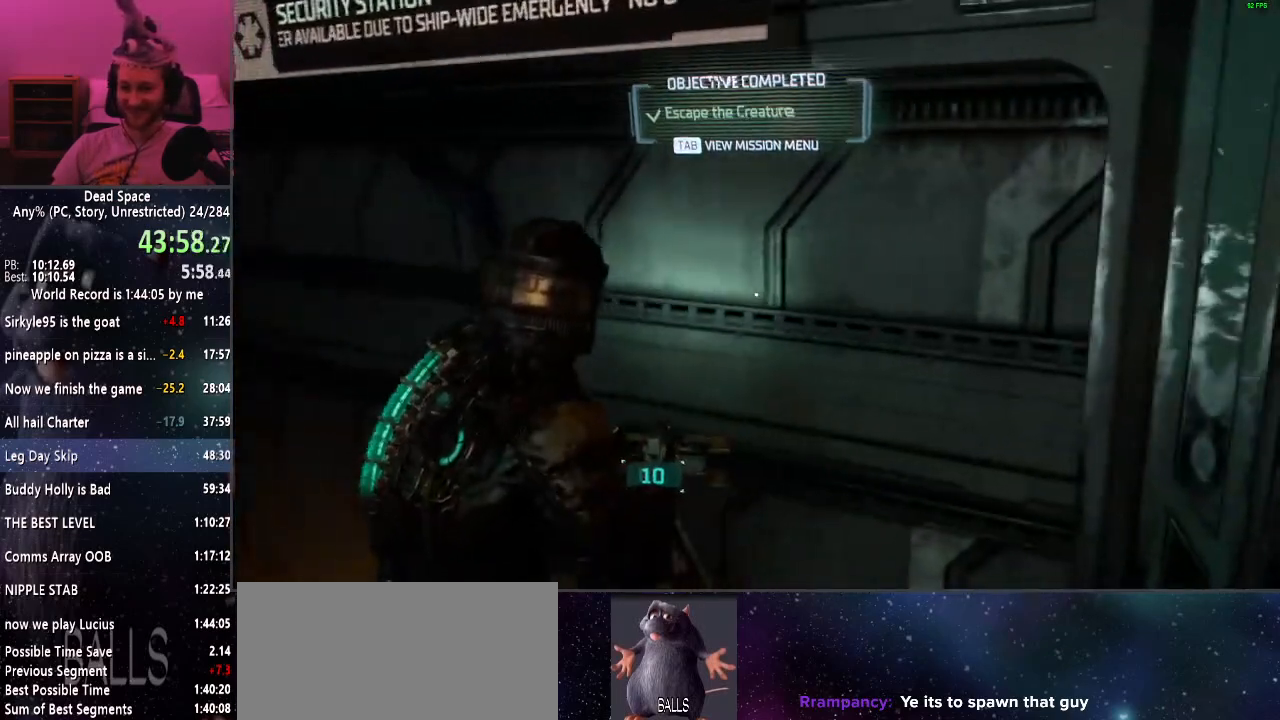
{"keys": ["shift", "w"], "mouse": [], "events": [[17, "e", "down"], [67, "e", "up"], [150, "a", "down"], [300, "a", "up"]]}
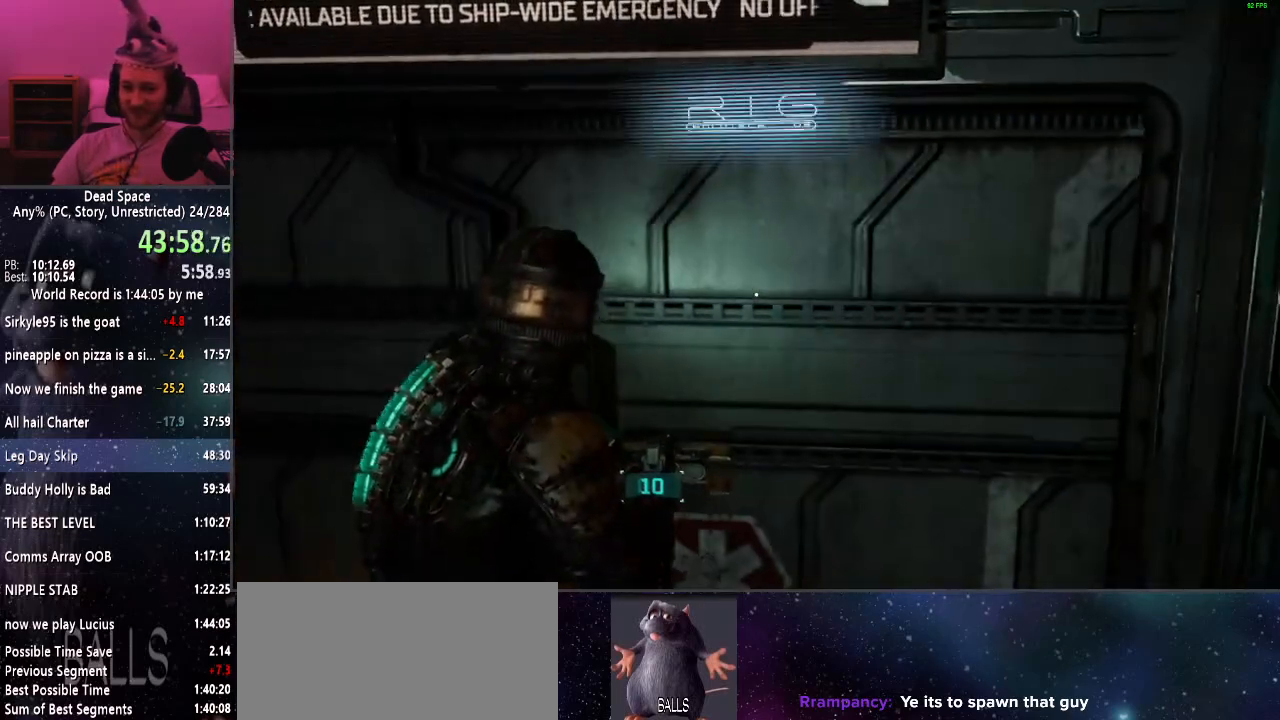
{"keys": ["shift", "w"], "mouse": [], "events": [[84, "a", "down"], [167, "a", "up"]]}
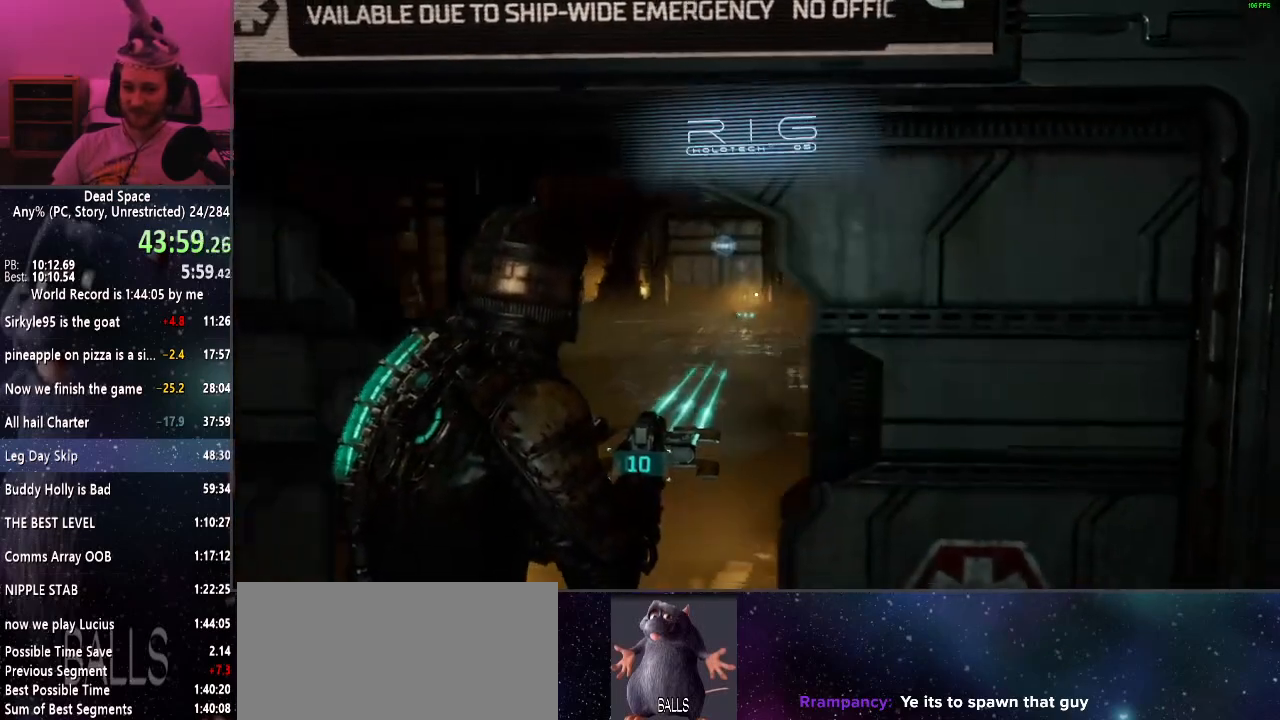
{"keys": ["shift", "w"], "mouse": [], "events": []}
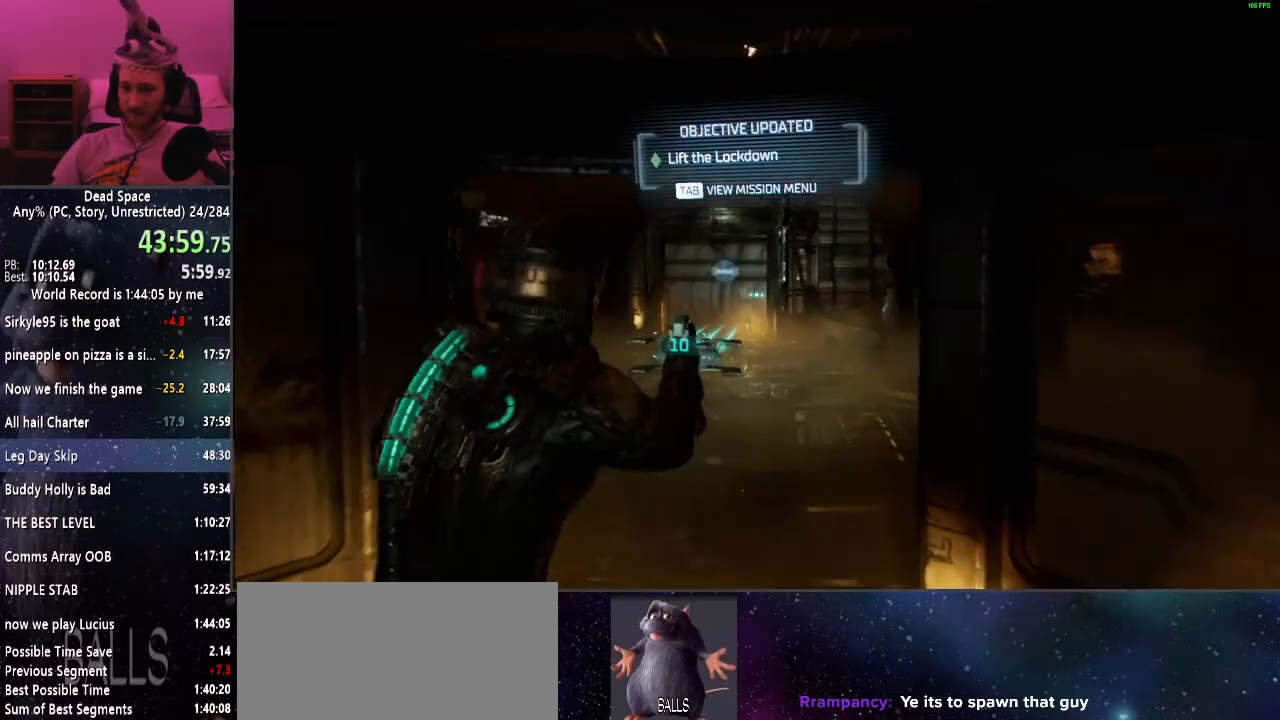
{"keys": ["shift", "w"], "mouse": [], "events": []}
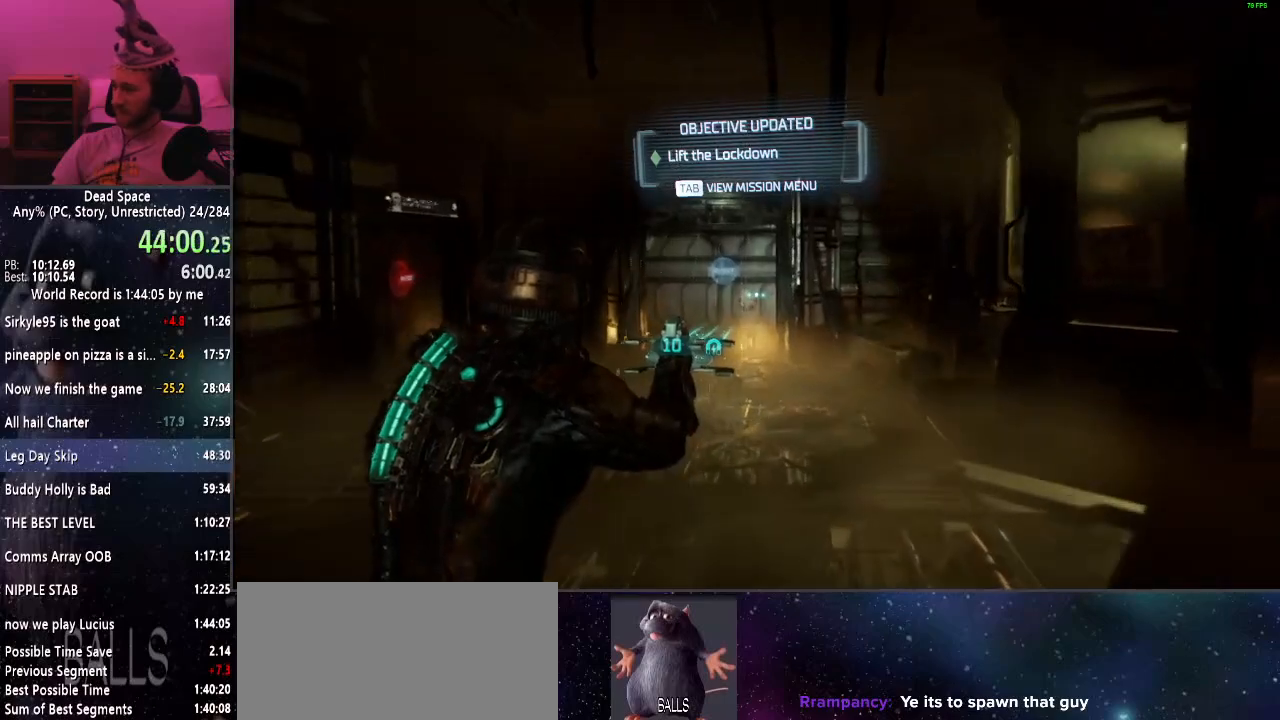
{"keys": ["shift", "w"], "mouse": [], "events": []}
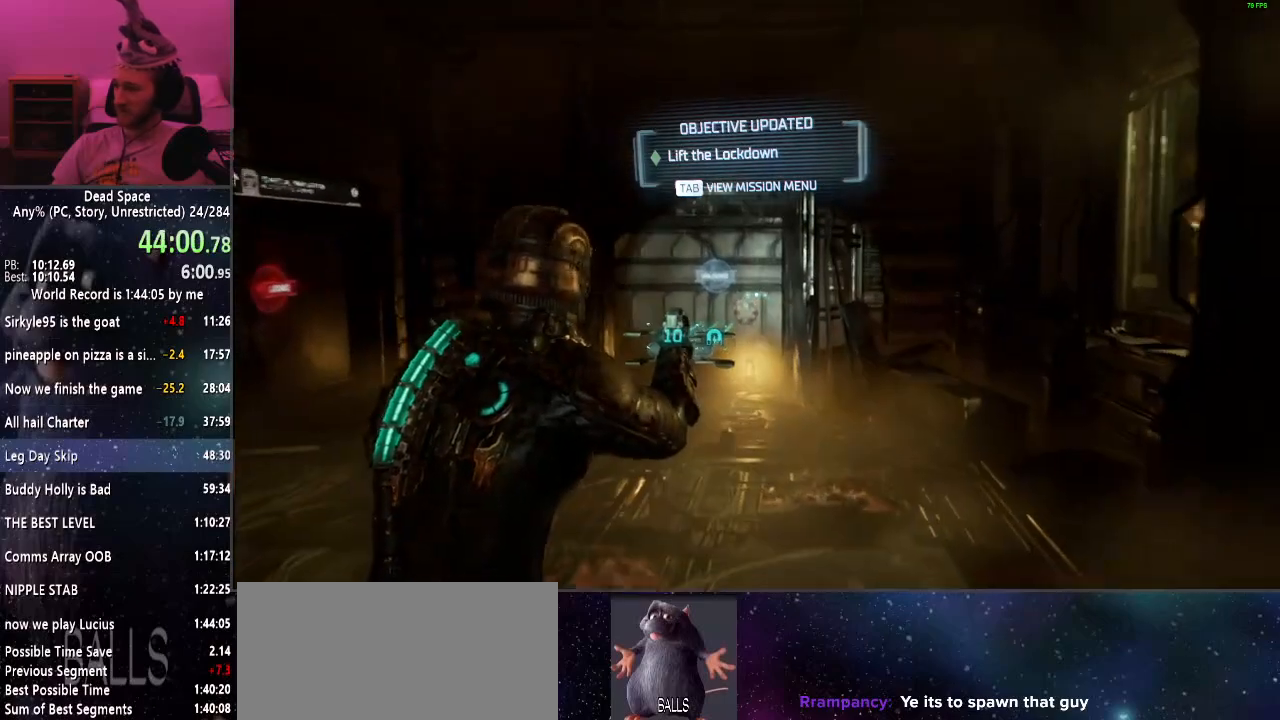
{"keys": ["shift", "w"], "mouse": [], "events": []}
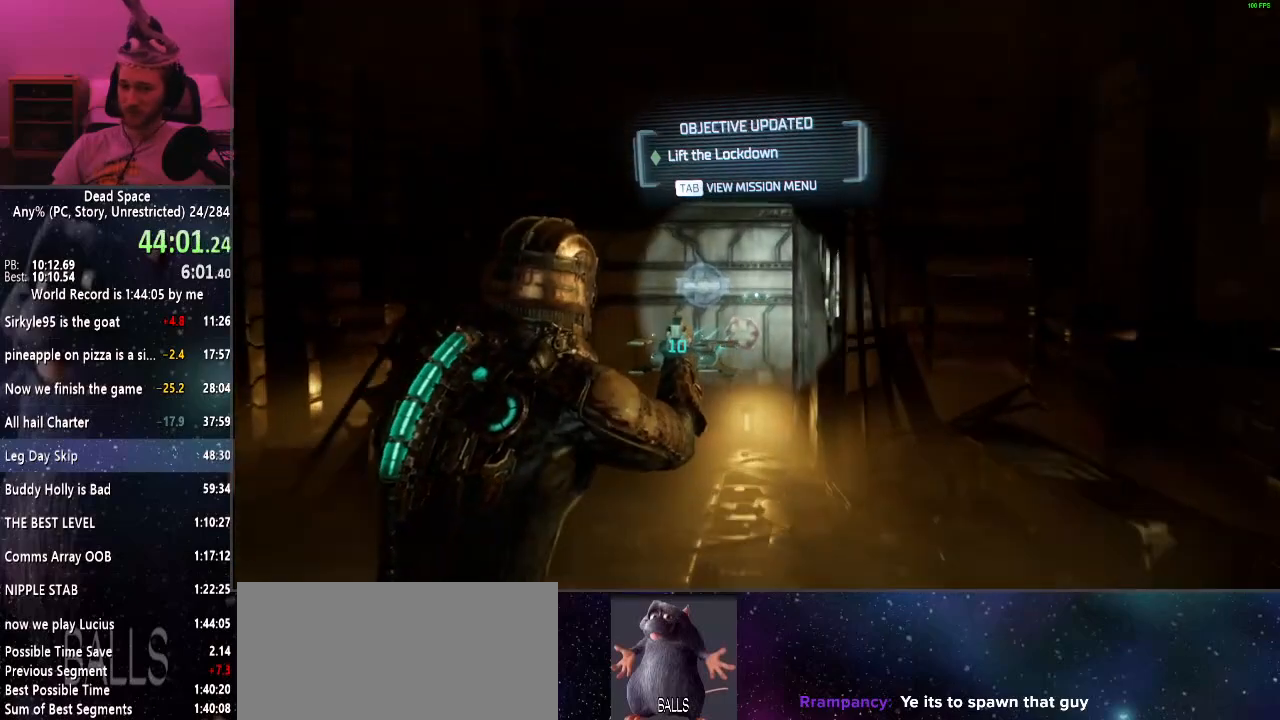
{"keys": ["shift", "w"], "mouse": [], "events": []}
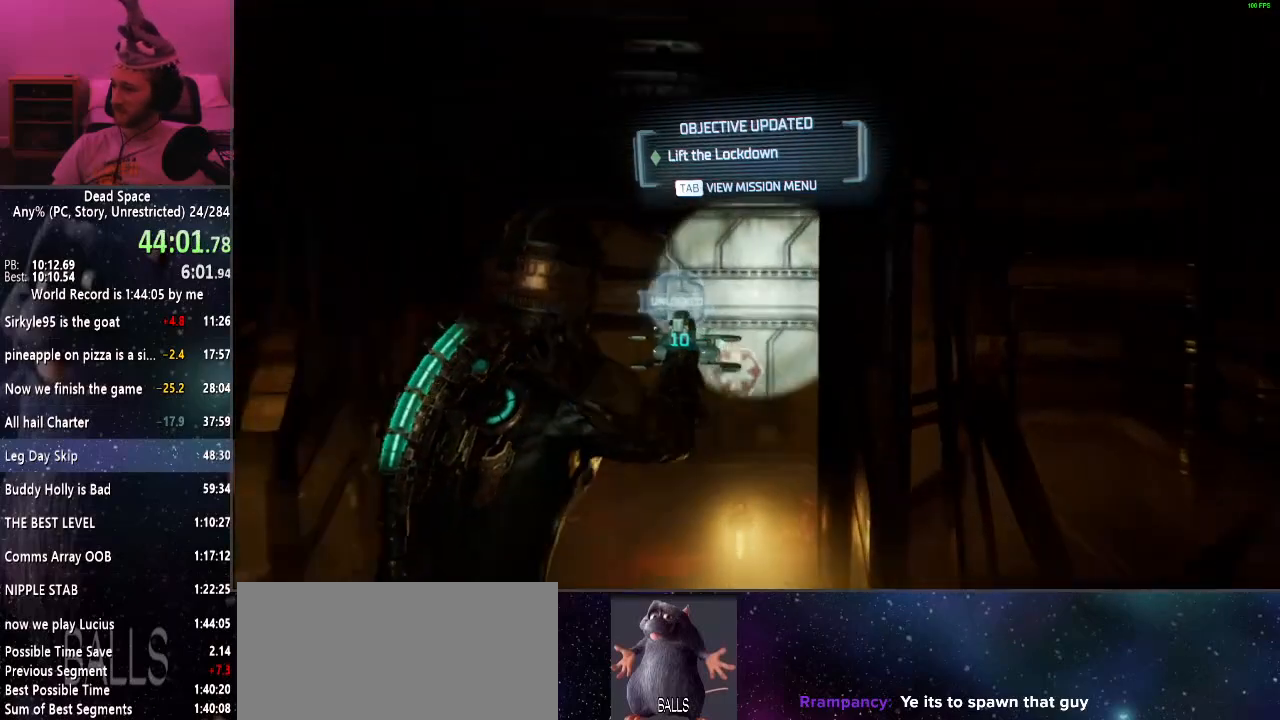
{"keys": ["e", "shift", "w"], "mouse": [], "events": [[317, "e", "down"], [367, "e", "up"], [500, "e", "down"]]}
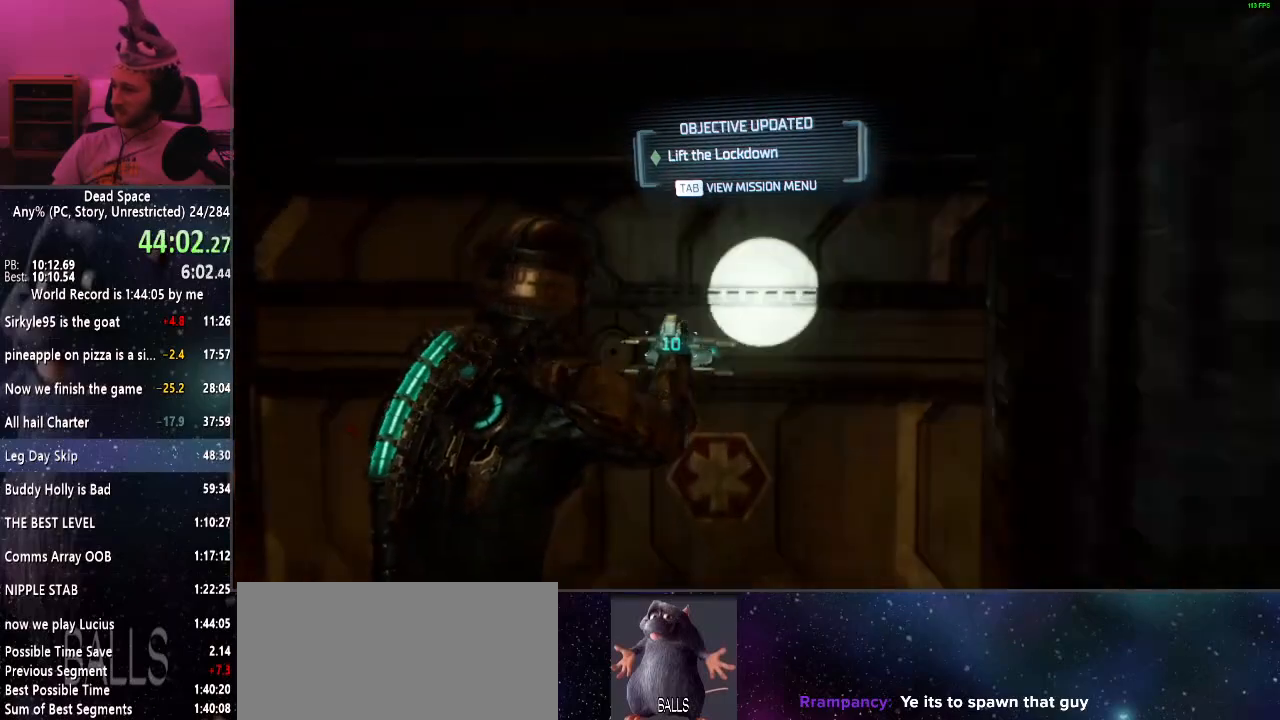
{"keys": ["e", "shift", "w"], "mouse": [], "events": [[50, "e", "up"], [150, "e", "down"], [184, "e", "up"], [284, "e", "down"], [367, "e", "up"], [417, "e", "down"]]}
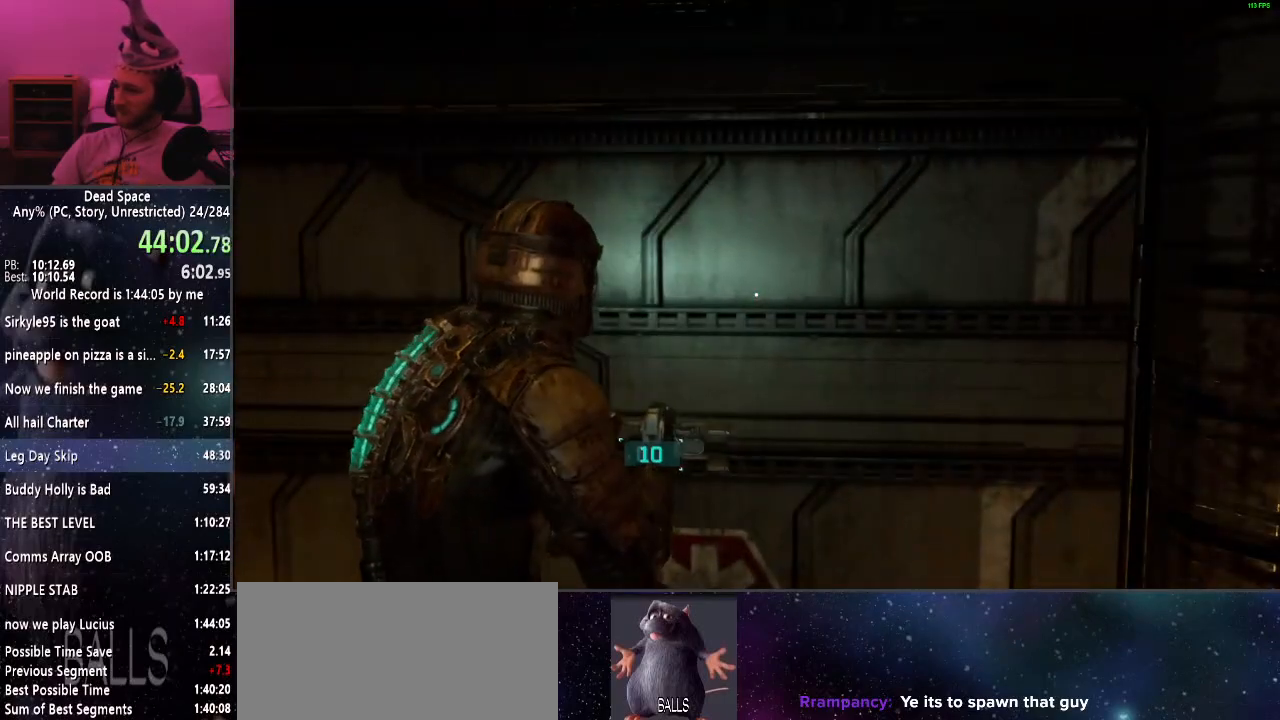
{"keys": ["shift", "w"], "mouse": [], "events": [[17, "e", "up"]]}
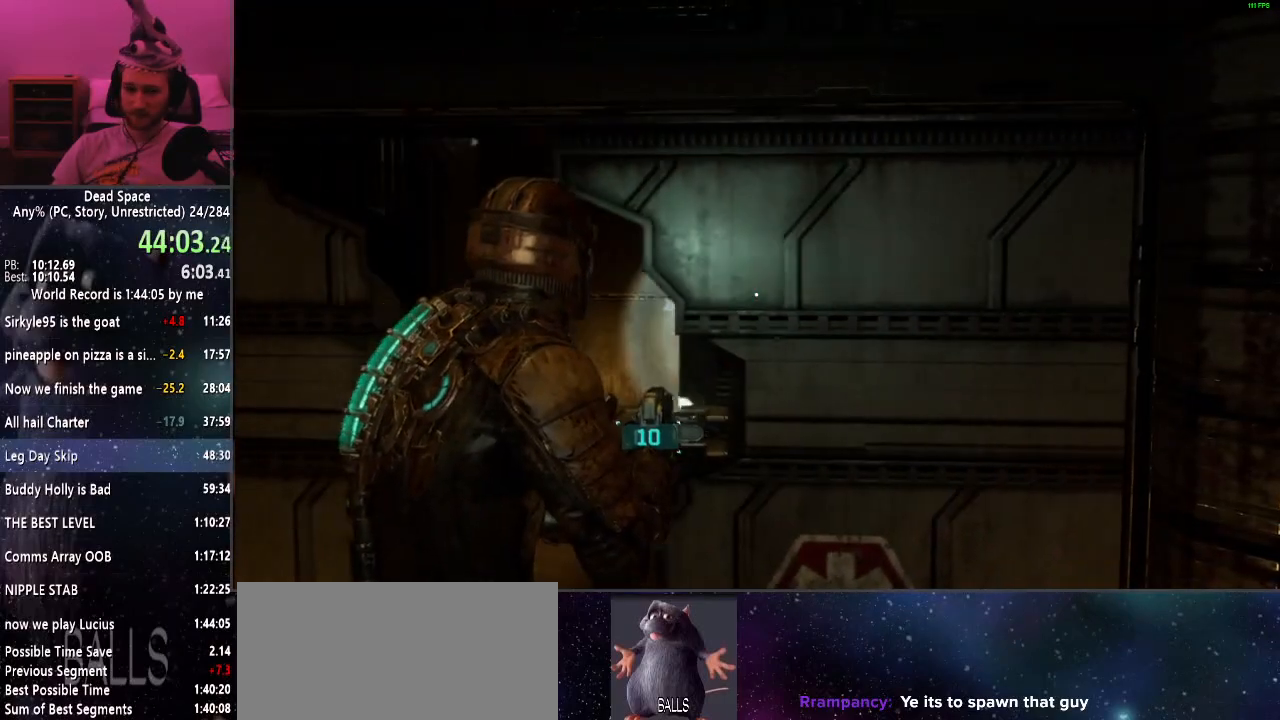
{"keys": ["shift", "w"], "mouse": [], "events": []}
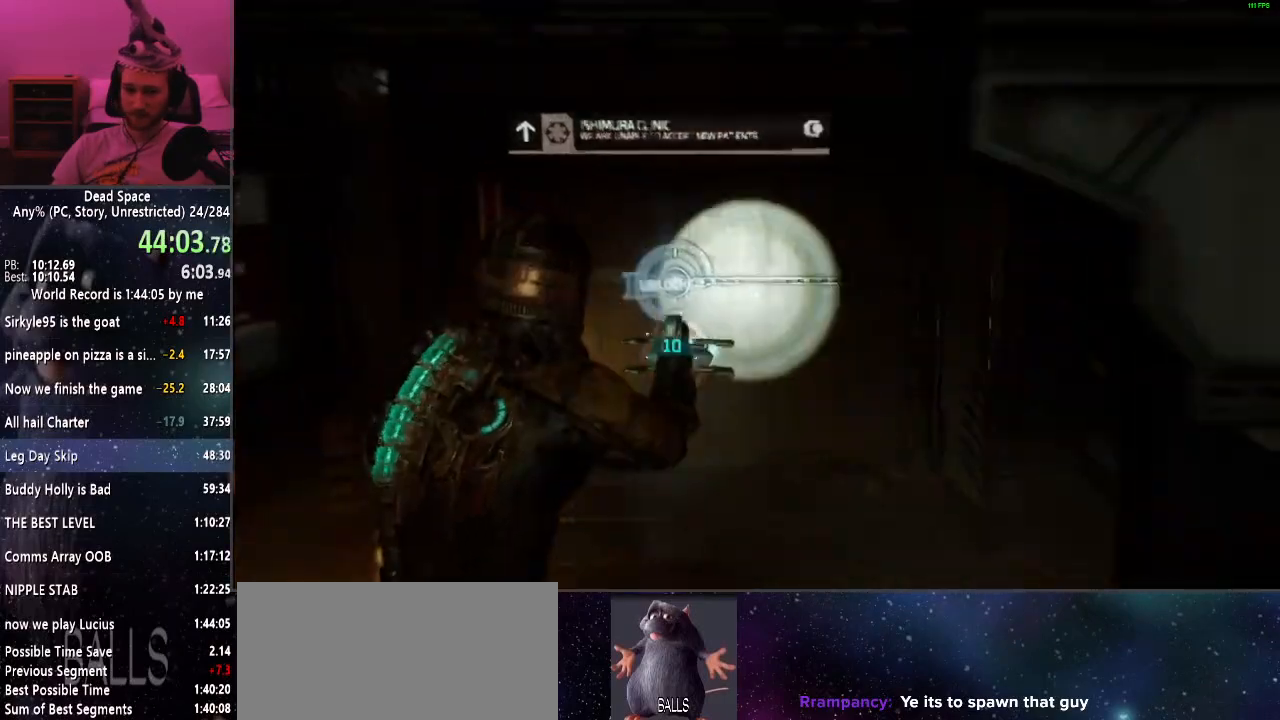
{"keys": ["shift", "w"], "mouse": [], "events": [[234, "e", "down"], [284, "e", "up"], [367, "e", "down"], [467, "e", "up"]]}
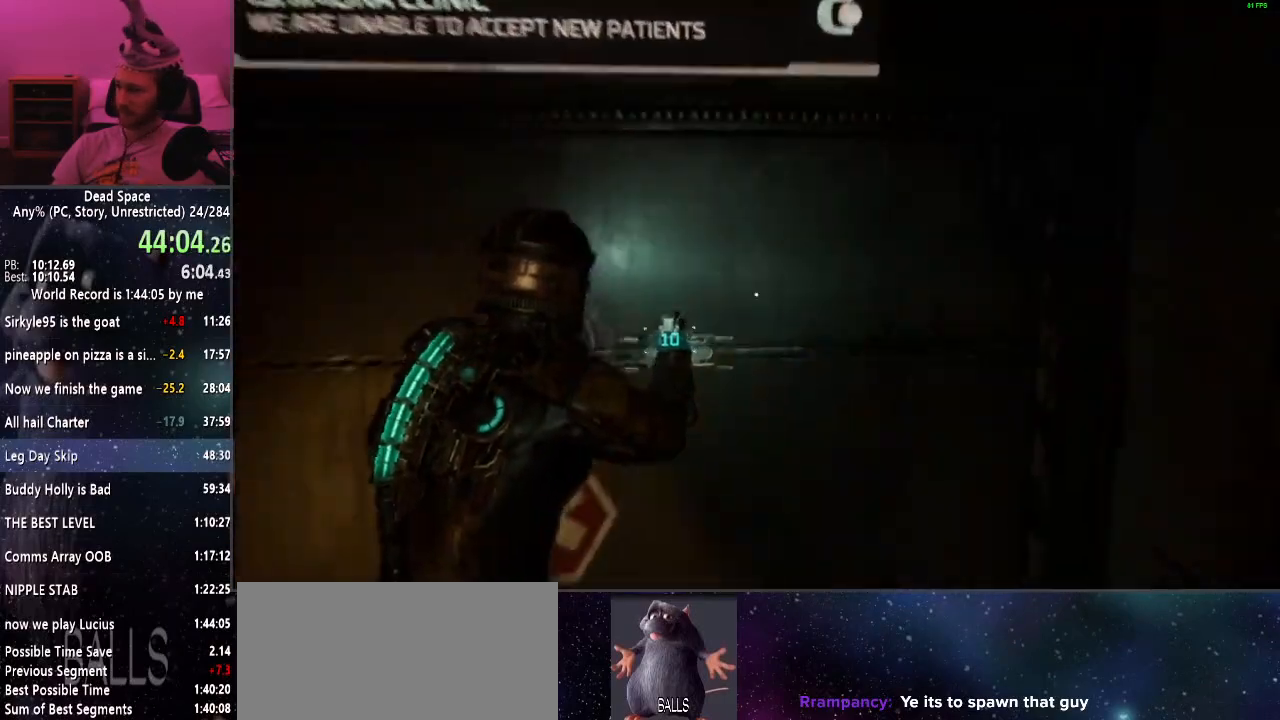
{"keys": ["shift", "w"], "mouse": [], "events": [[67, "e", "down"], [100, "e", "up"], [200, "e", "down"], [250, "e", "up"]]}
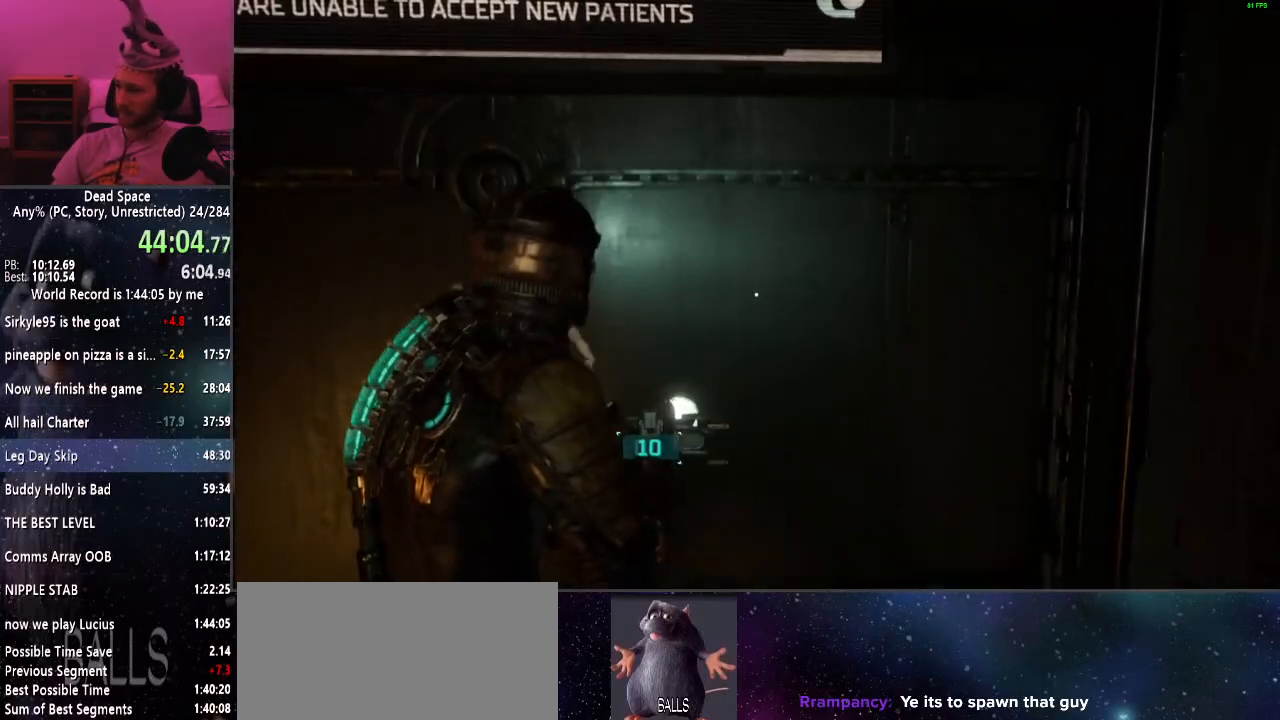
{"keys": ["shift", "w"], "mouse": [], "events": []}
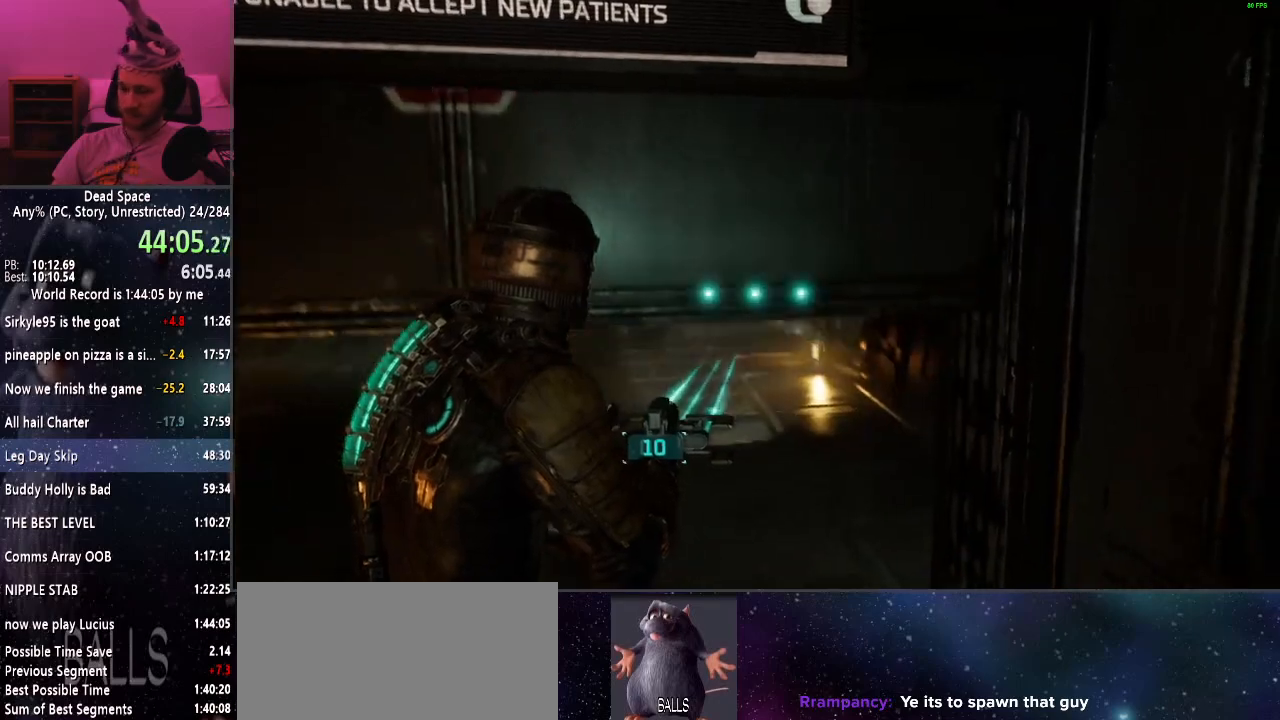
{"keys": ["shift", "w"], "mouse": [], "events": []}
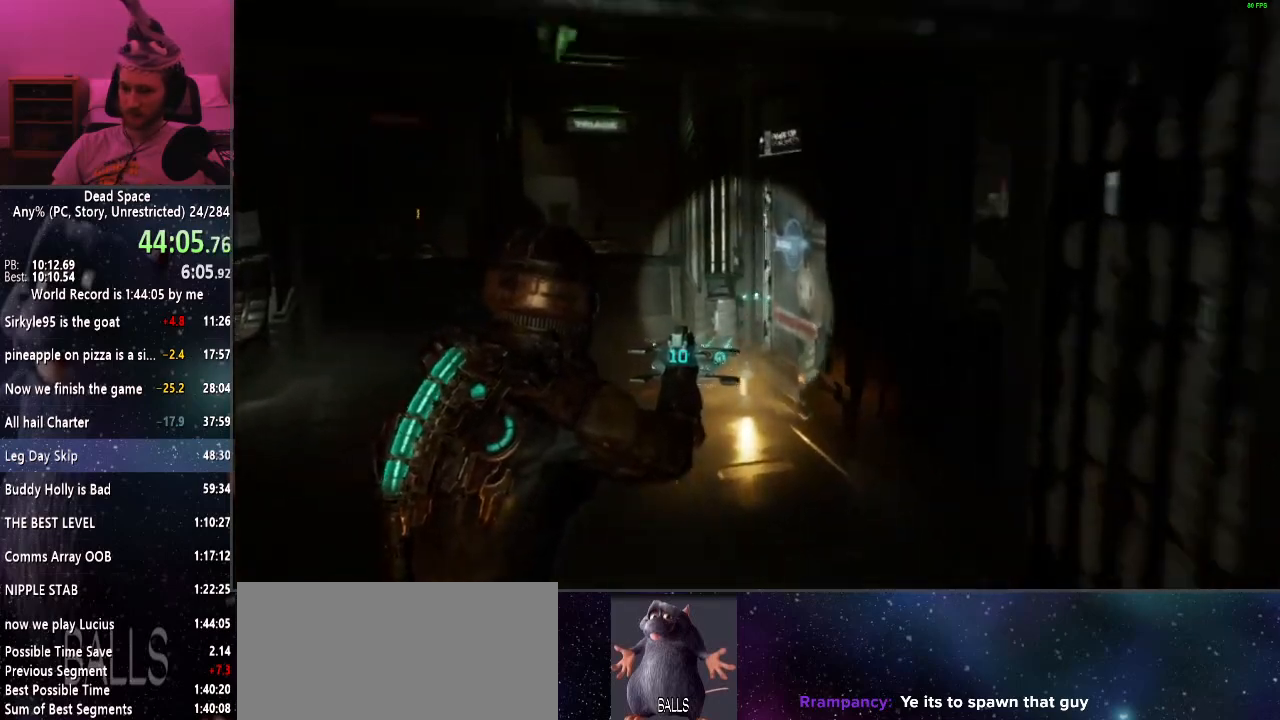
{"keys": ["e", "shift", "w"], "mouse": [], "events": [[150, "e", "down"], [250, "e", "up"], [350, "e", "down"], [384, "e", "up"], [484, "e", "down"]]}
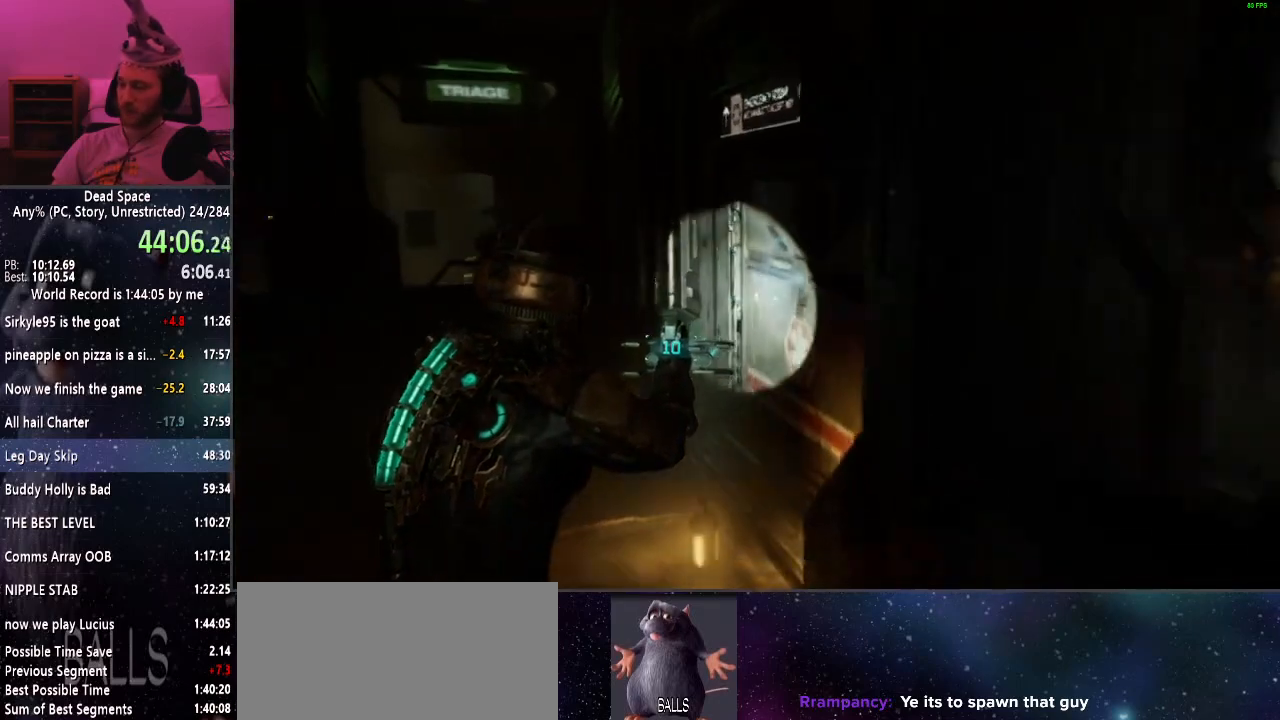
{"keys": ["e", "shift", "w"], "mouse": [], "events": [[84, "e", "up"], [167, "e", "down"], [217, "e", "up"], [317, "e", "down"], [400, "e", "up"], [500, "e", "down"]]}
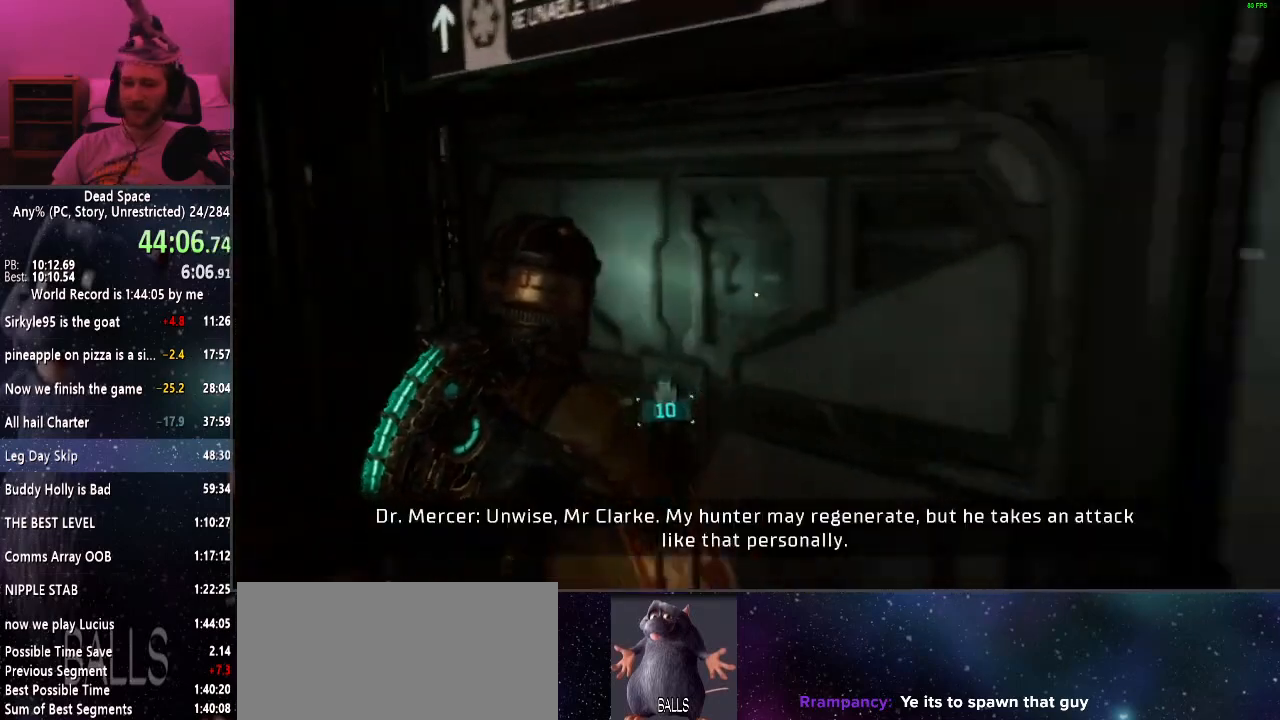
{"keys": ["shift", "w"], "mouse": [], "events": [[50, "e", "up"], [134, "e", "down"], [234, "e", "up"], [334, "e", "down"], [384, "e", "up"]]}
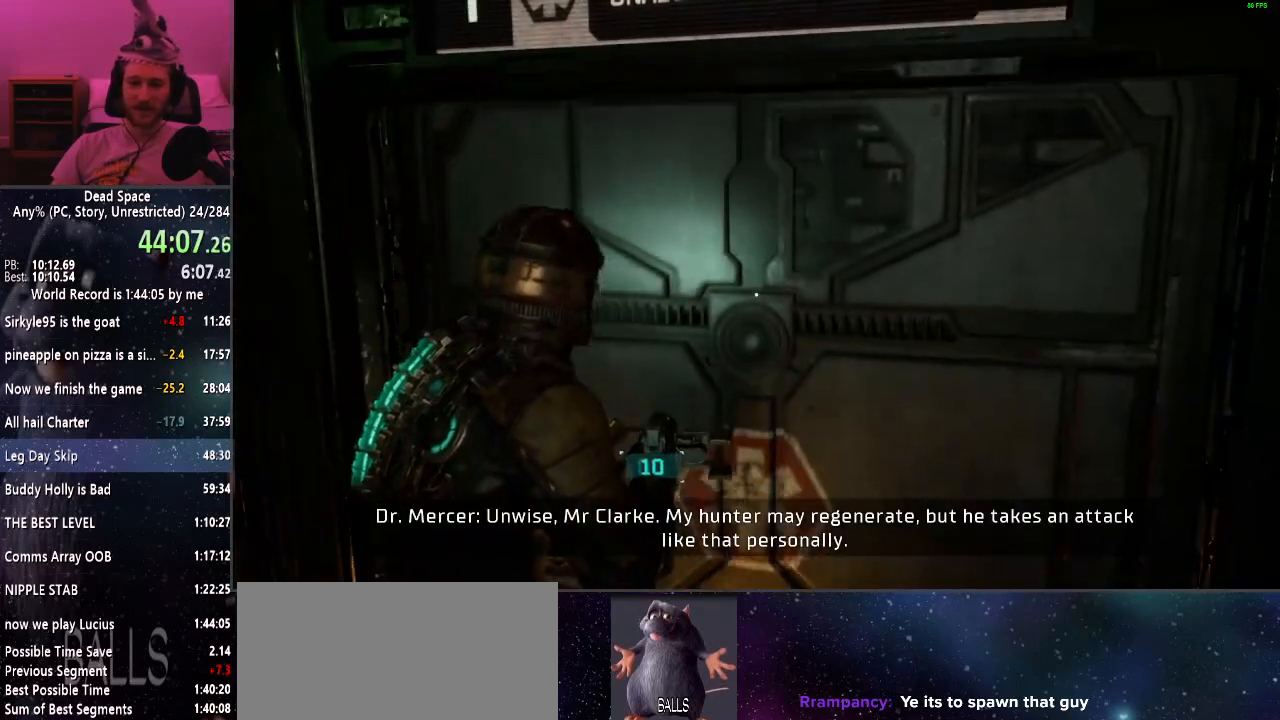
{"keys": ["shift", "w"], "mouse": [], "events": []}
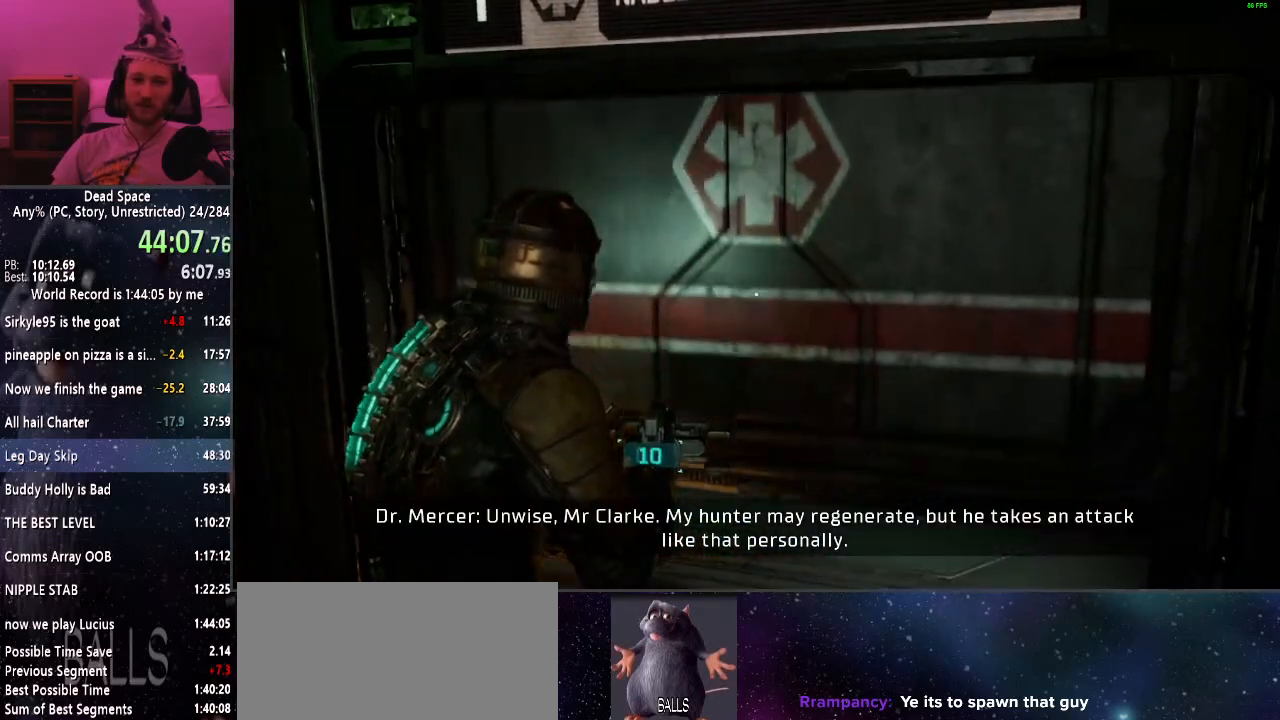
{"keys": ["shift", "w"], "mouse": [], "events": []}